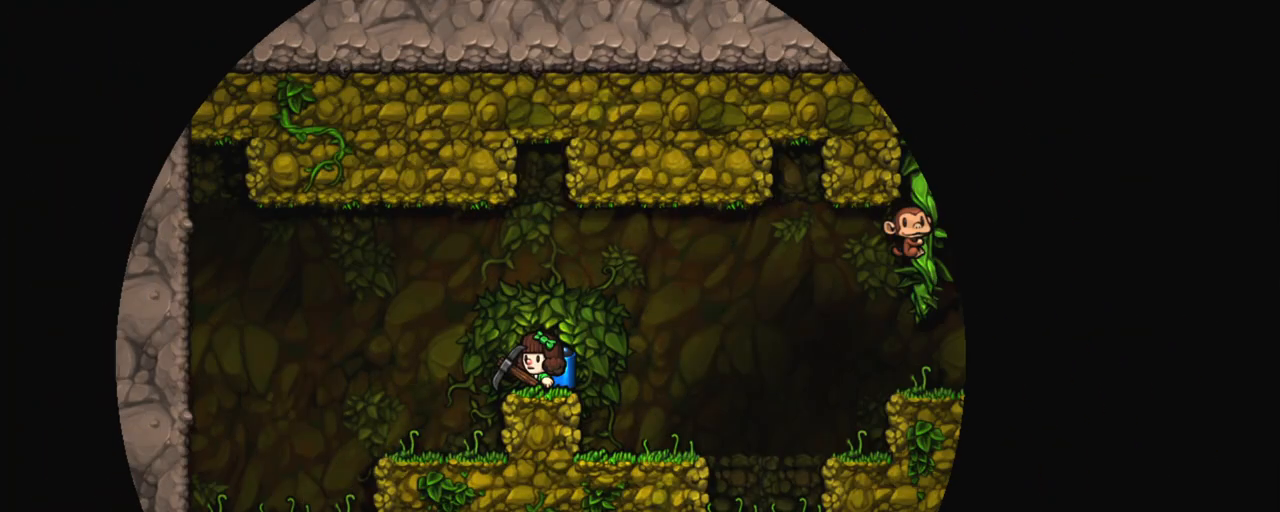
Gameplay with keyboard; each line is a JSON object with the keys held at the frame after it. "events" lists presses ("down") and releases ("up") of "a", "down", "escape", "left", "right", "s", "shift", "space", "tab", "up", "x" and "z" between this image and that frame as [ms after this image, input, new state], when the widget could be followed in between. No other keys are recorded. Mouse input is not recorded.
{"keys": ["shift"], "events": [[467, "shift", "down"]]}
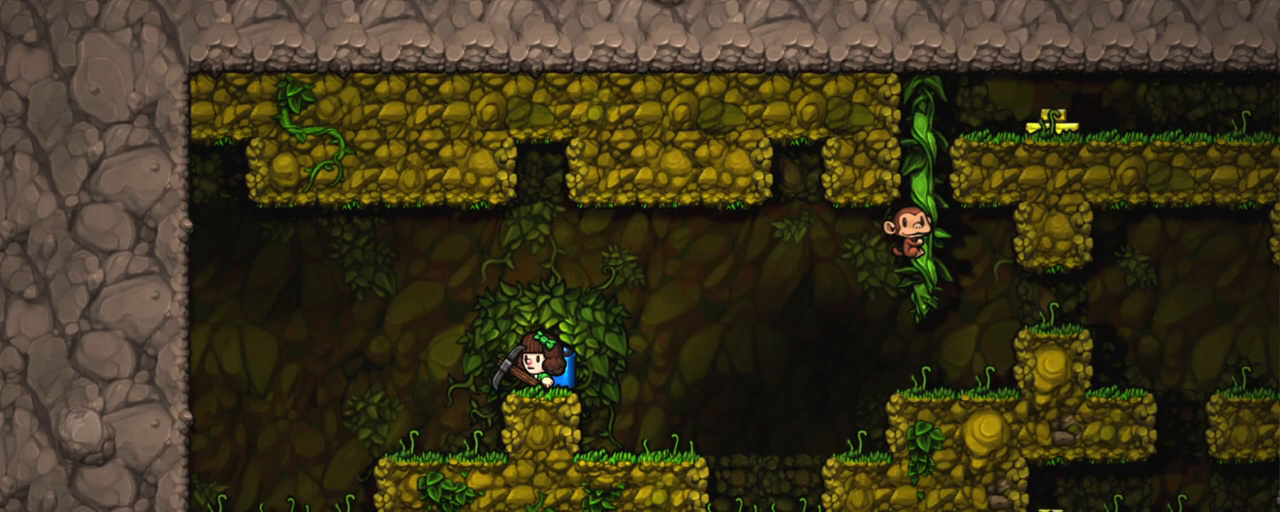
{"keys": ["left", "shift"], "events": [[100, "left", "down"]]}
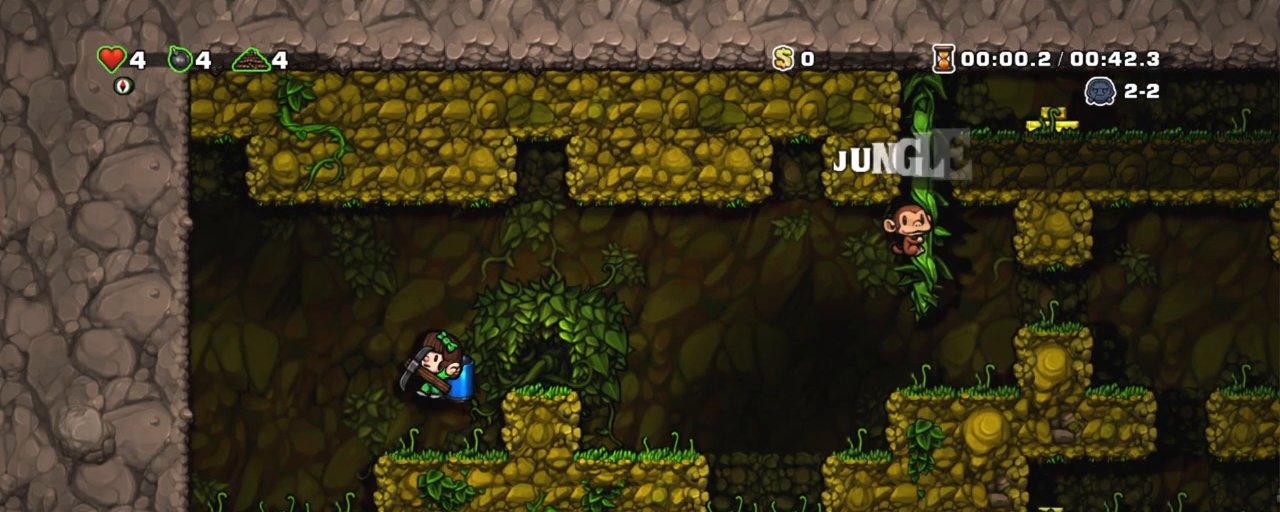
{"keys": ["left"], "events": [[117, "left", "up"], [117, "shift", "up"], [350, "x", "down"], [450, "x", "up"], [500, "left", "down"]]}
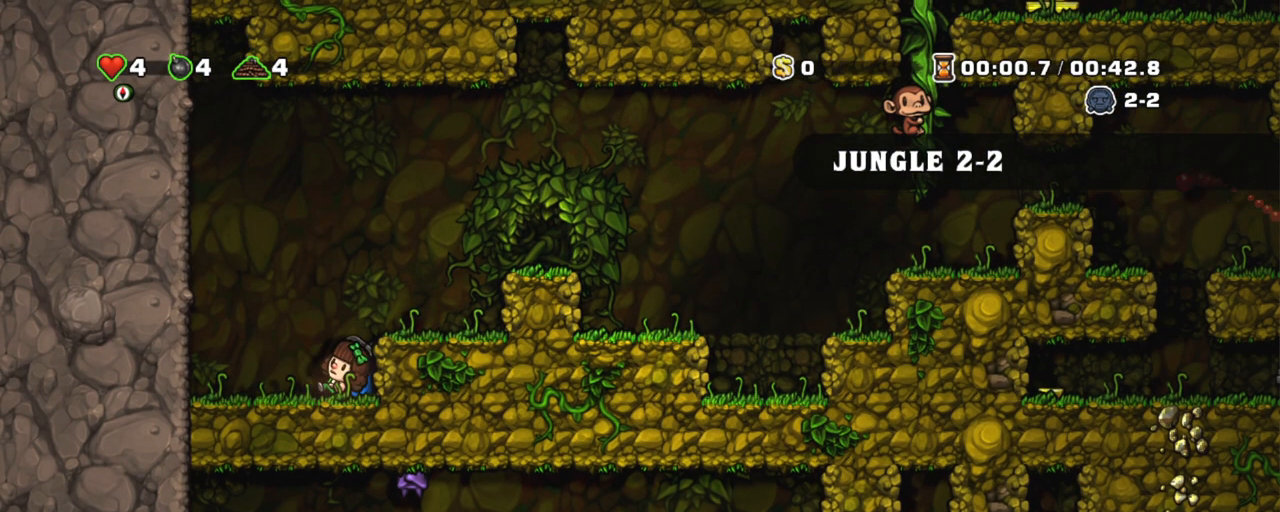
{"keys": ["shift"], "events": [[183, "left", "up"], [367, "shift", "down"]]}
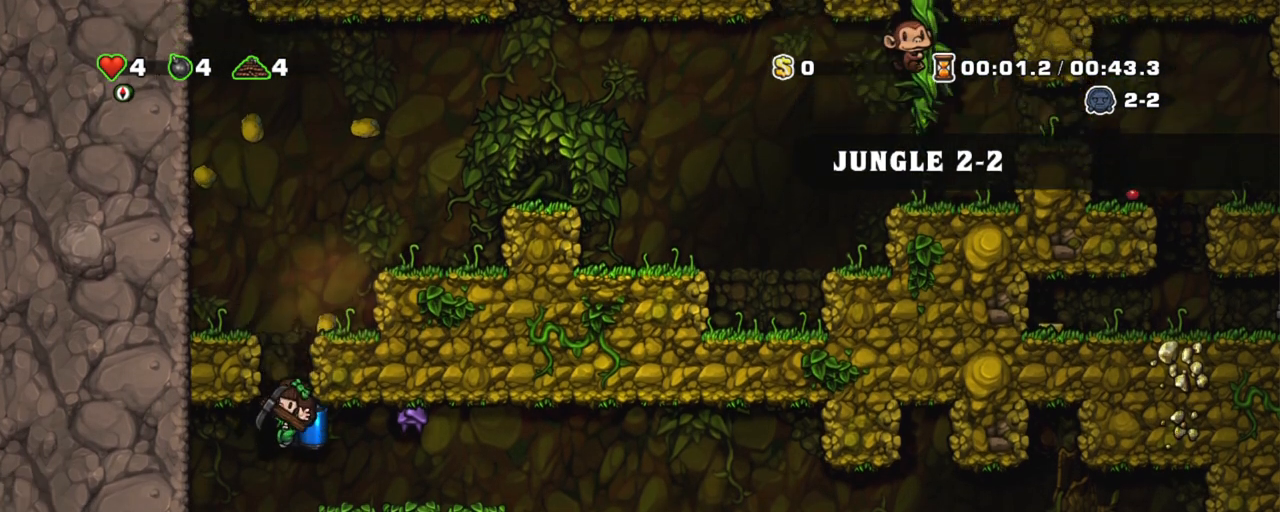
{"keys": ["shift"], "events": [[200, "z", "down"], [250, "z", "up"]]}
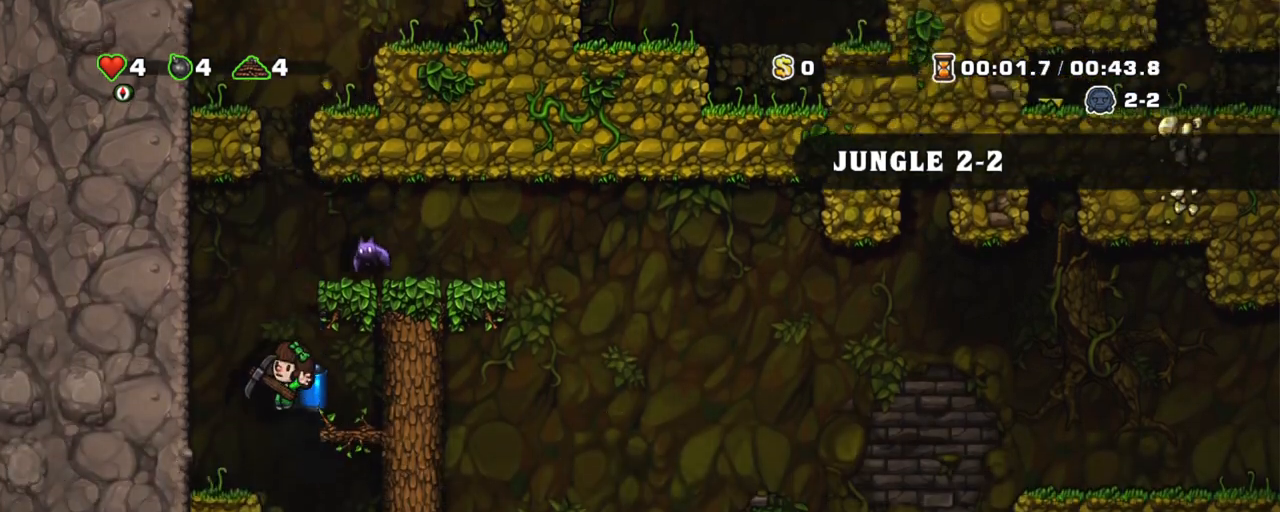
{"keys": [], "events": [[167, "right", "down"], [217, "shift", "up"], [300, "right", "up"]]}
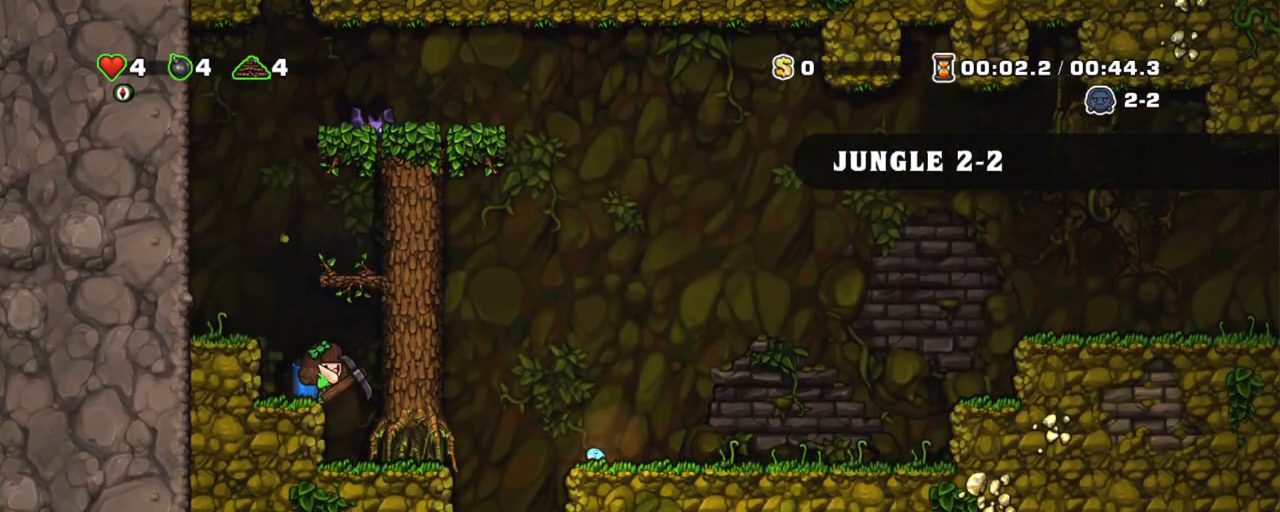
{"keys": [], "events": [[33, "right", "down"], [83, "right", "up"], [367, "left", "down"], [467, "left", "up"], [467, "x", "down"], [500, "x", "up"]]}
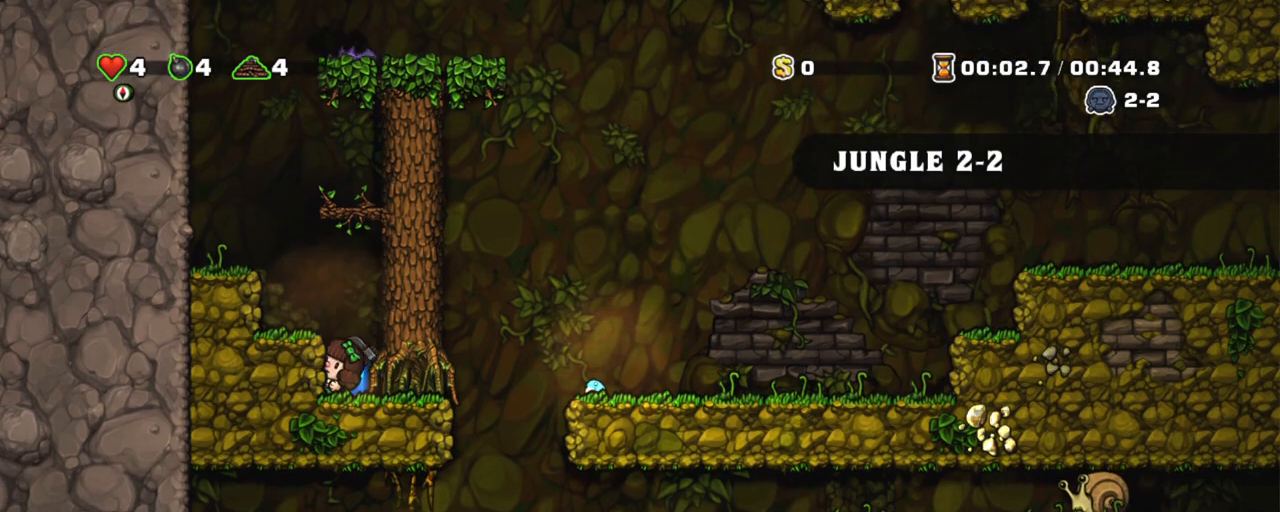
{"keys": ["x"], "events": [[100, "x", "down"], [150, "x", "up"], [233, "x", "down"], [283, "x", "up"], [333, "x", "down"], [433, "x", "up"], [483, "x", "down"]]}
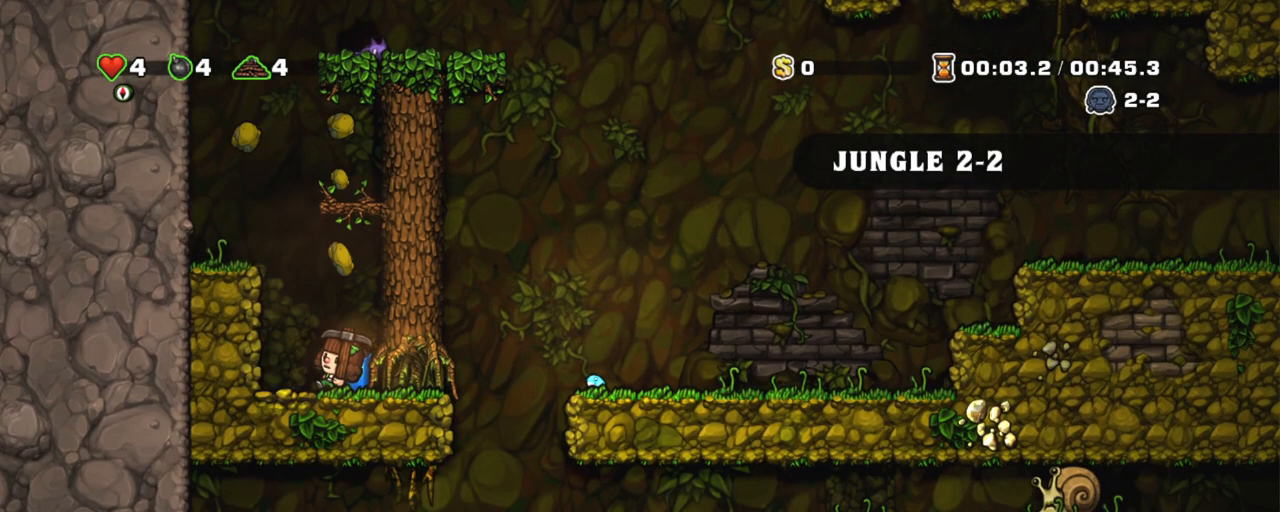
{"keys": ["shift"], "events": [[67, "x", "up"], [117, "x", "down"], [217, "x", "up"], [300, "shift", "down"], [350, "left", "down"], [500, "left", "up"]]}
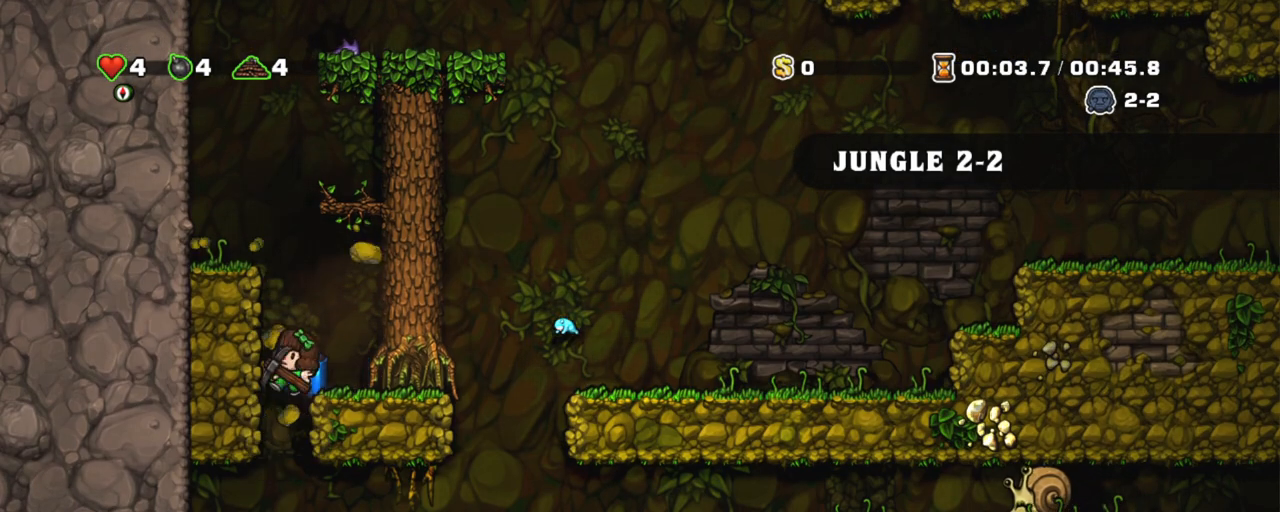
{"keys": ["left", "shift", "z"], "events": [[233, "right", "down"], [467, "left", "down"], [467, "right", "up"], [467, "z", "down"]]}
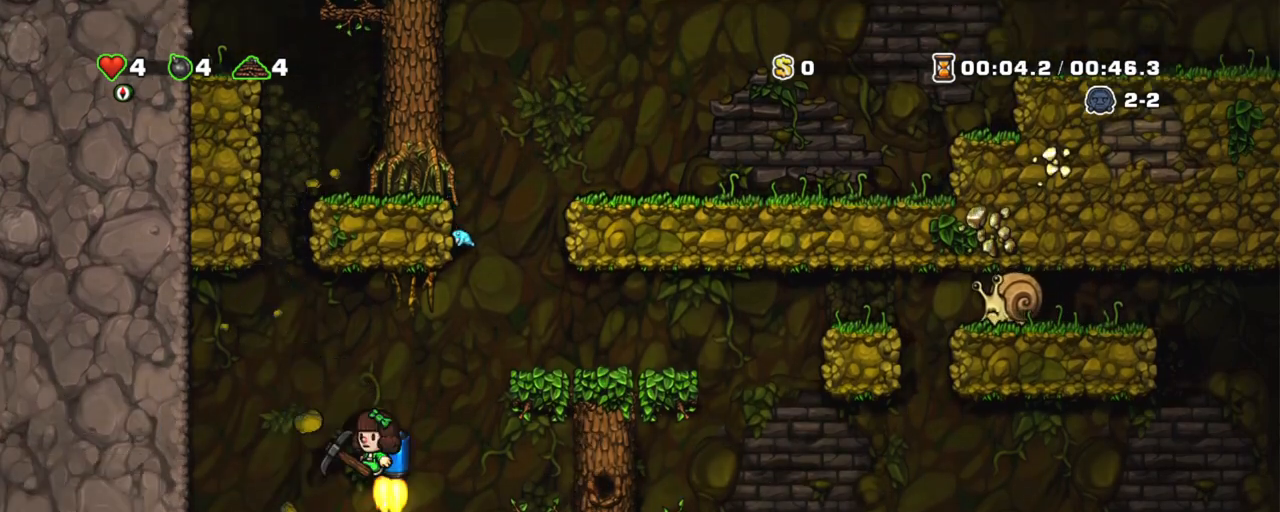
{"keys": ["shift"], "events": [[17, "left", "up"], [50, "z", "up"], [200, "right", "down"], [433, "right", "up"]]}
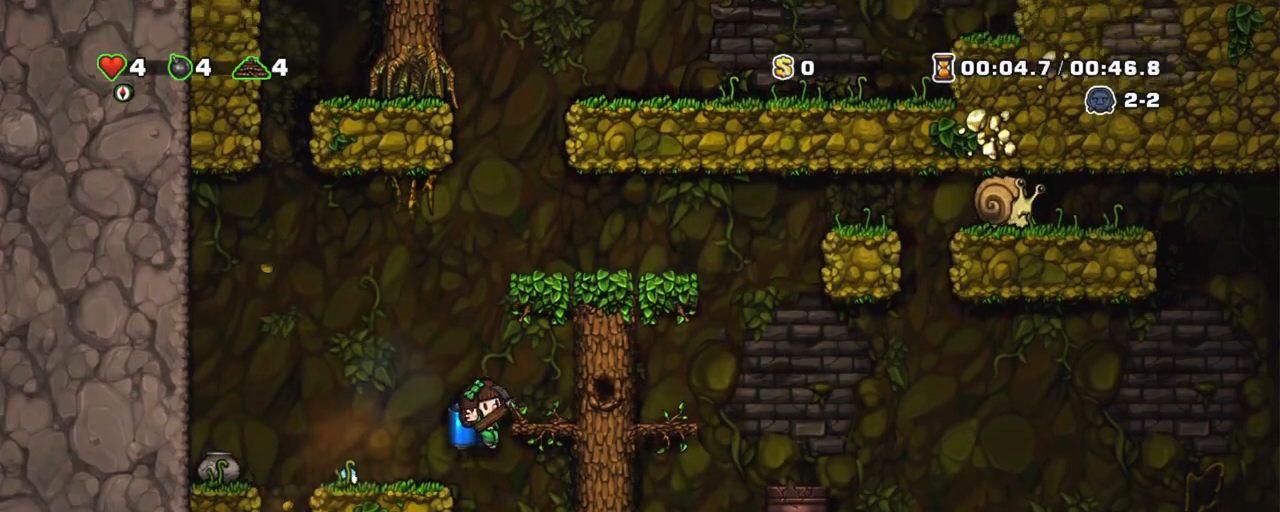
{"keys": ["down", "z"], "events": [[17, "right", "down"], [67, "z", "down"], [167, "right", "up"], [167, "z", "up"], [267, "shift", "up"], [450, "down", "down"], [500, "z", "down"]]}
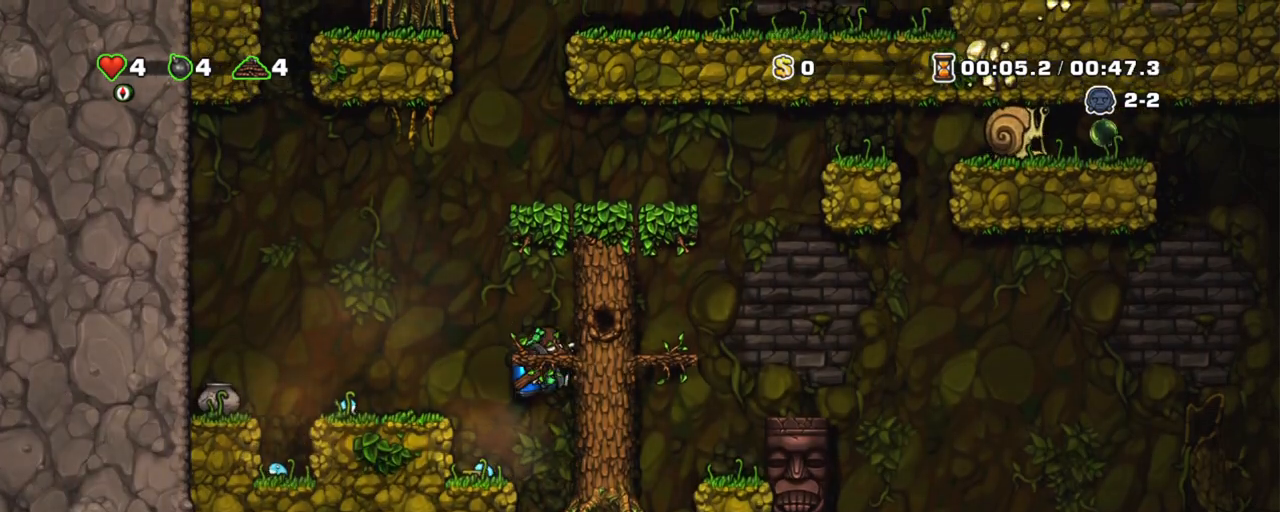
{"keys": [], "events": [[83, "down", "up"], [83, "z", "up"]]}
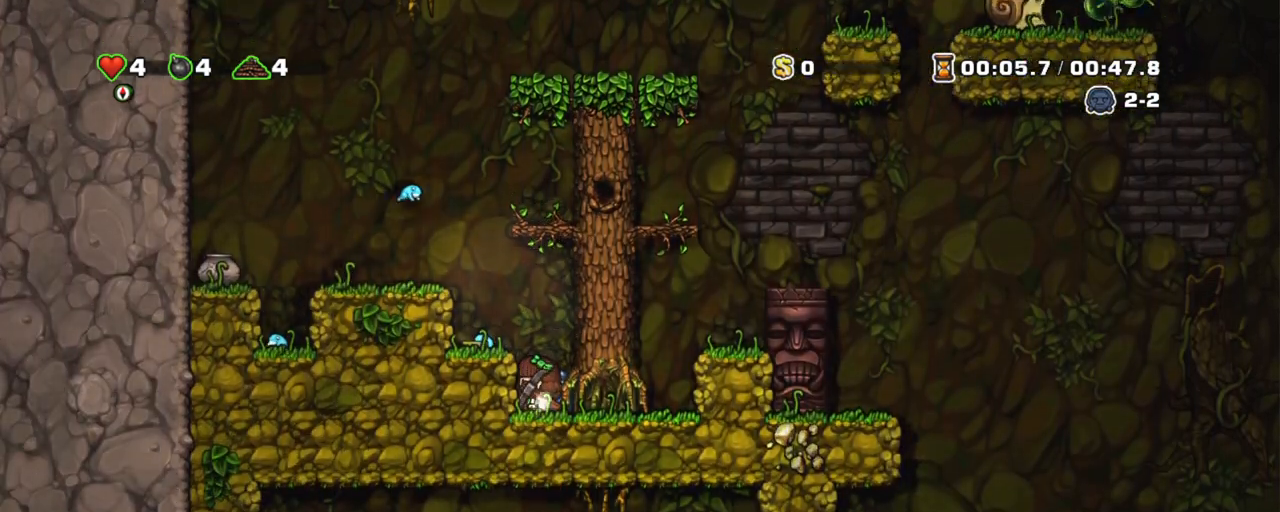
{"keys": [], "events": [[100, "left", "down"], [150, "left", "up"], [200, "x", "down"], [283, "x", "up"]]}
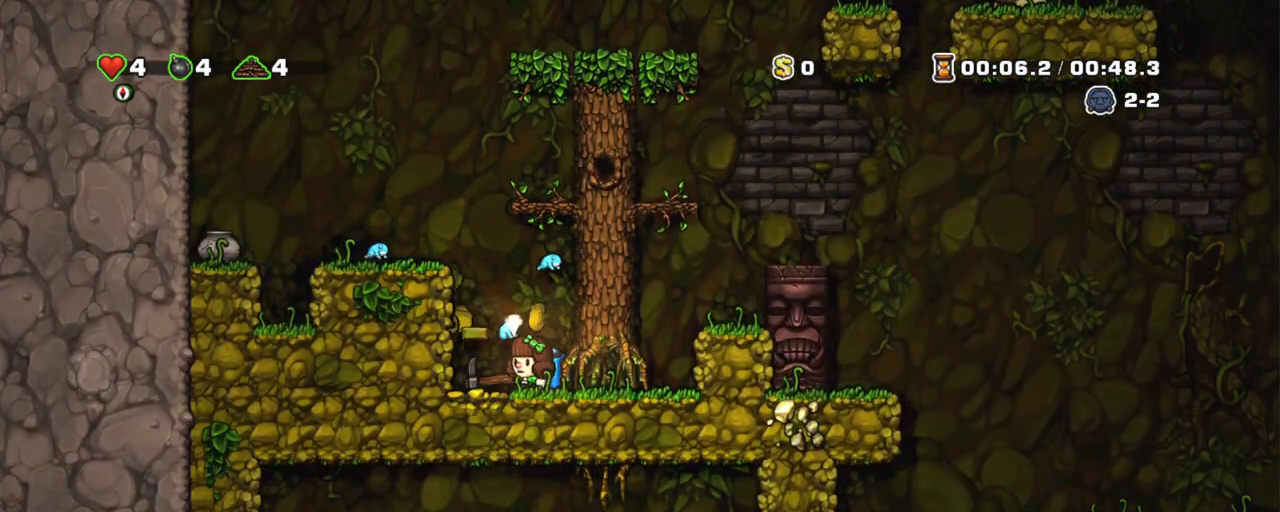
{"keys": [], "events": [[67, "x", "down"], [117, "x", "up"], [217, "x", "down"], [267, "x", "up"], [350, "x", "down"], [450, "x", "up"]]}
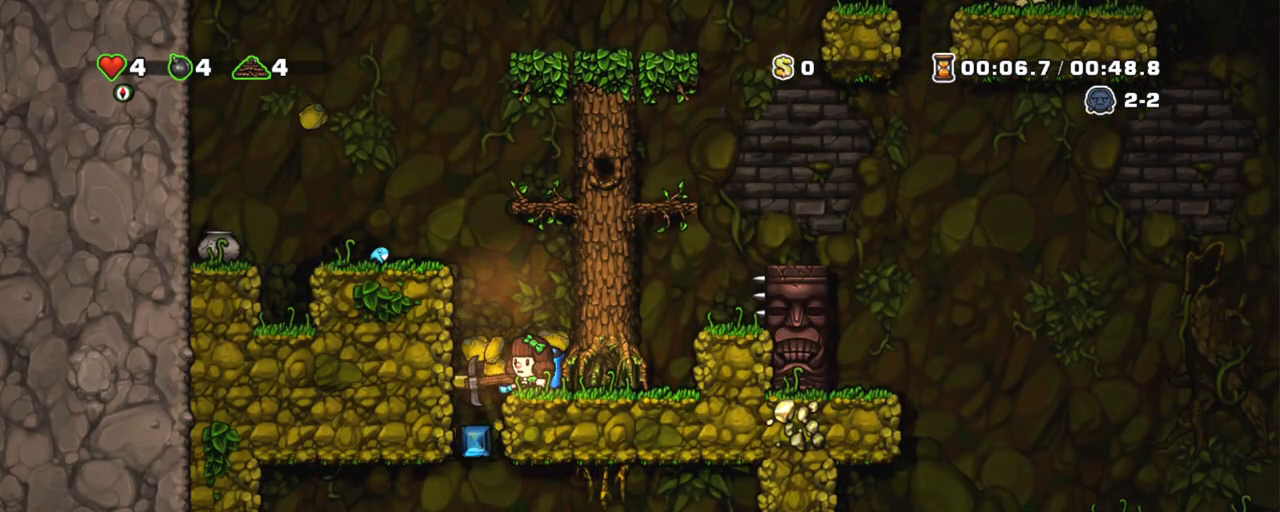
{"keys": ["shift"], "events": [[183, "shift", "down"], [233, "left", "down"], [317, "left", "up"]]}
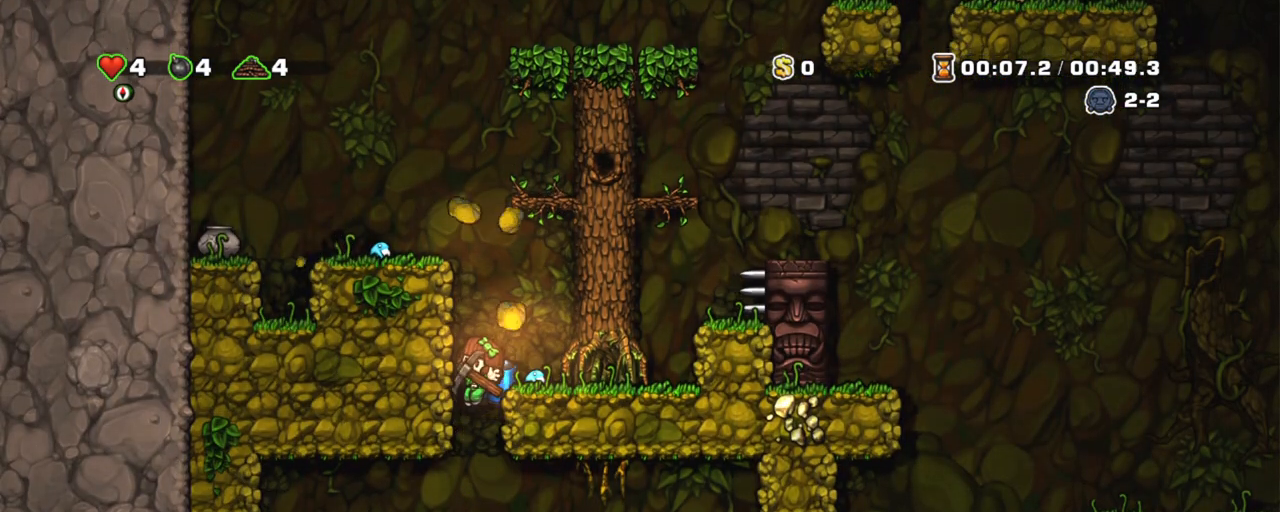
{"keys": ["shift"], "events": [[250, "right", "down"], [283, "z", "down"], [333, "z", "up"], [383, "right", "up"]]}
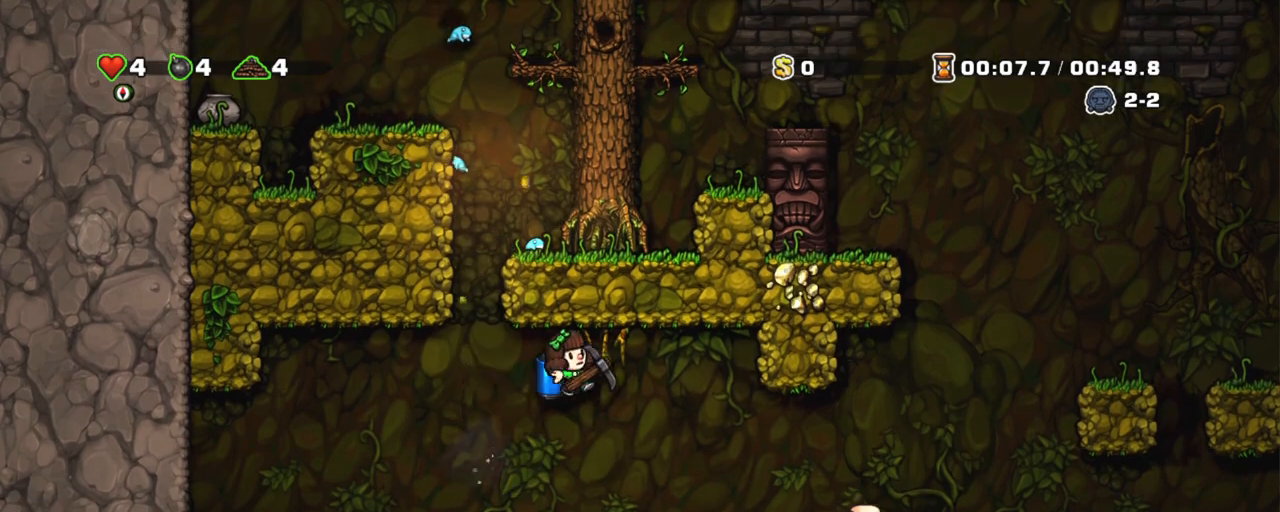
{"keys": [], "events": [[167, "z", "down"], [217, "z", "up"], [500, "shift", "up"]]}
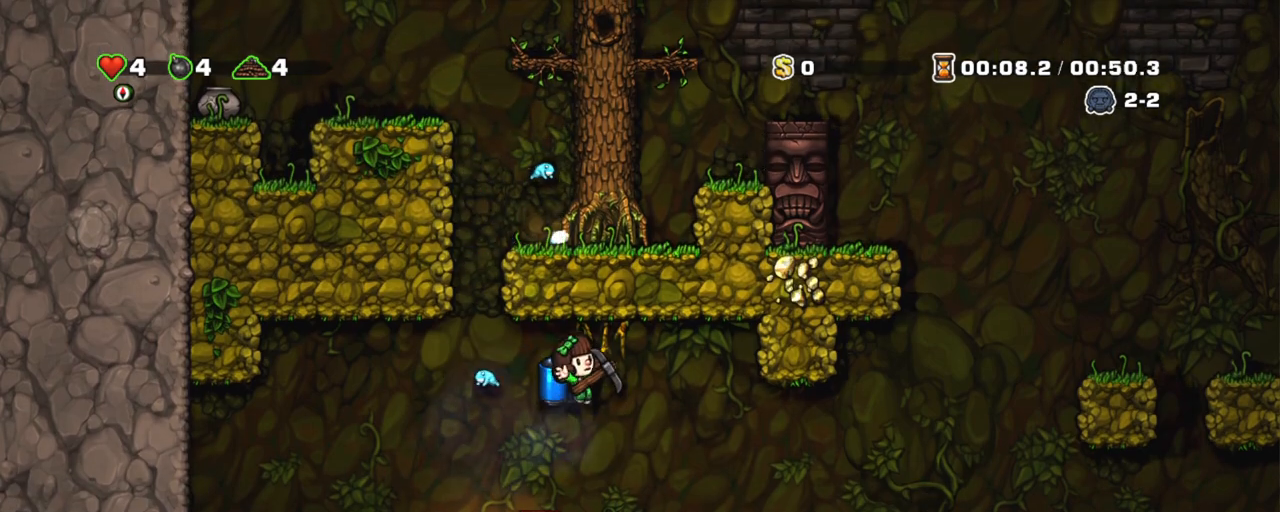
{"keys": [], "events": [[267, "left", "down"], [367, "space", "down"], [417, "left", "up"], [467, "space", "up"]]}
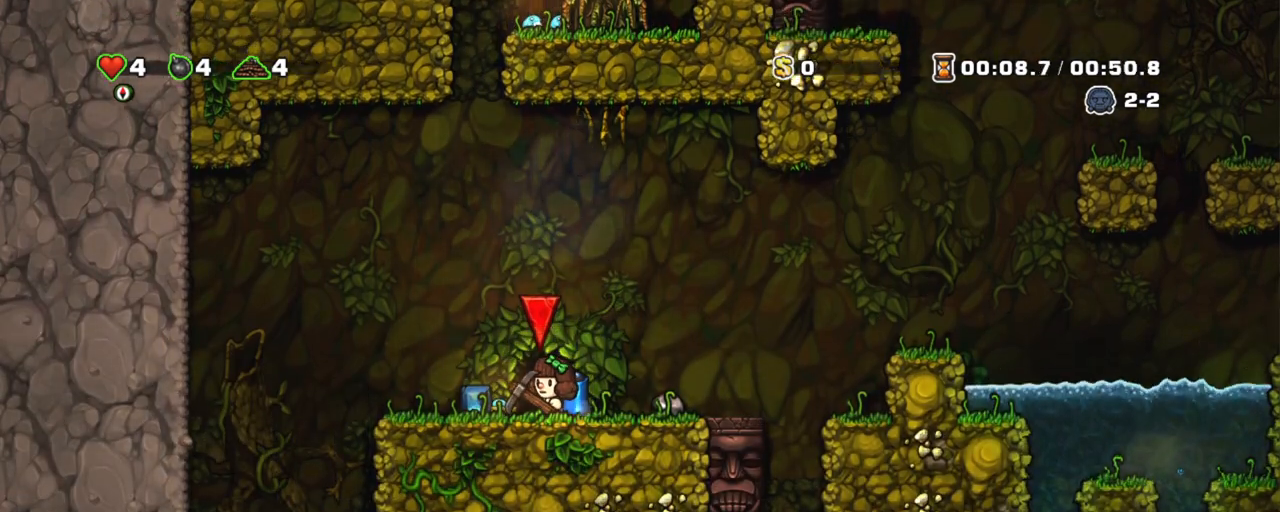
{"keys": [], "events": [[17, "space", "down"], [333, "space", "up"]]}
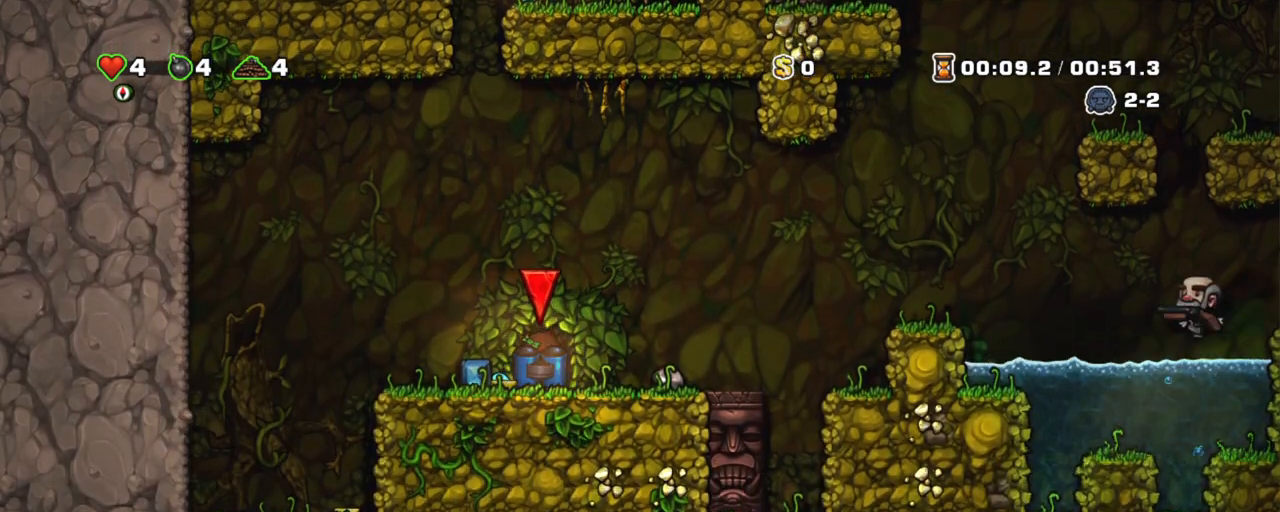
{"keys": [], "events": []}
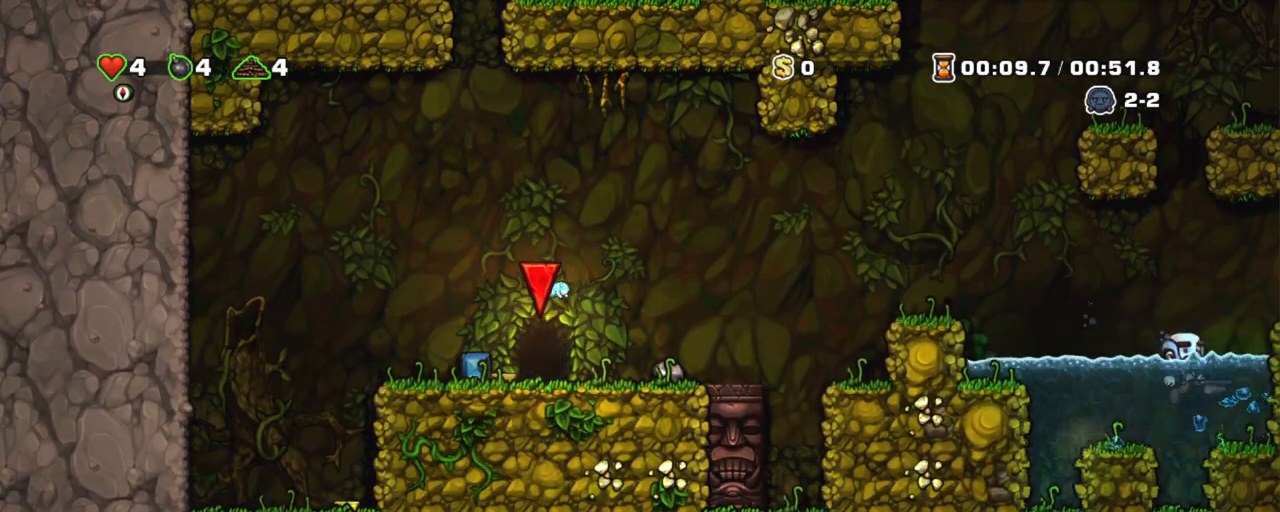
{"keys": [], "events": []}
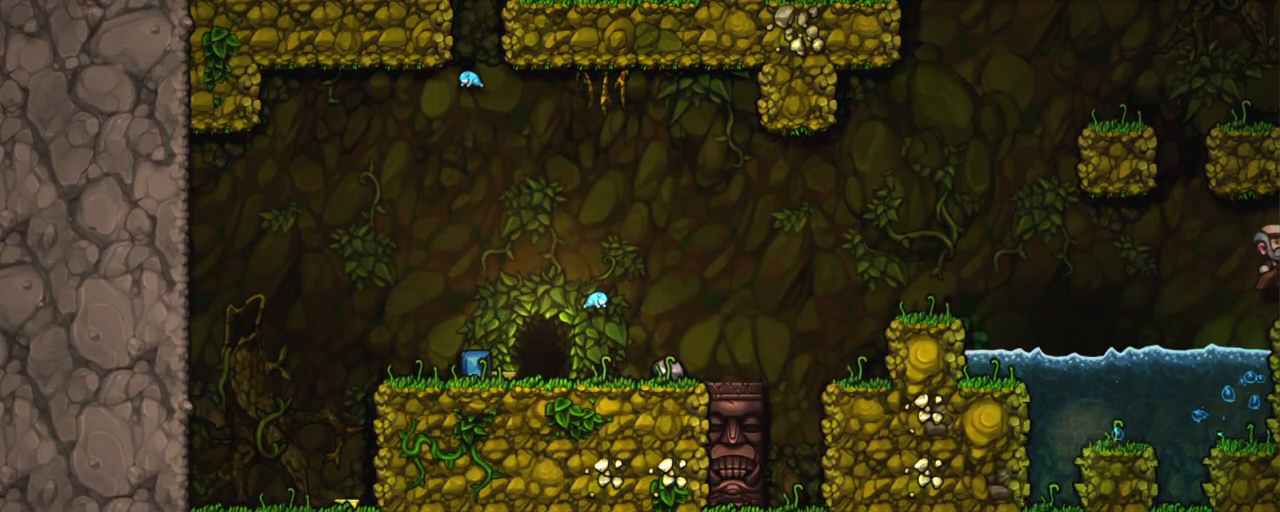
{"keys": [], "events": []}
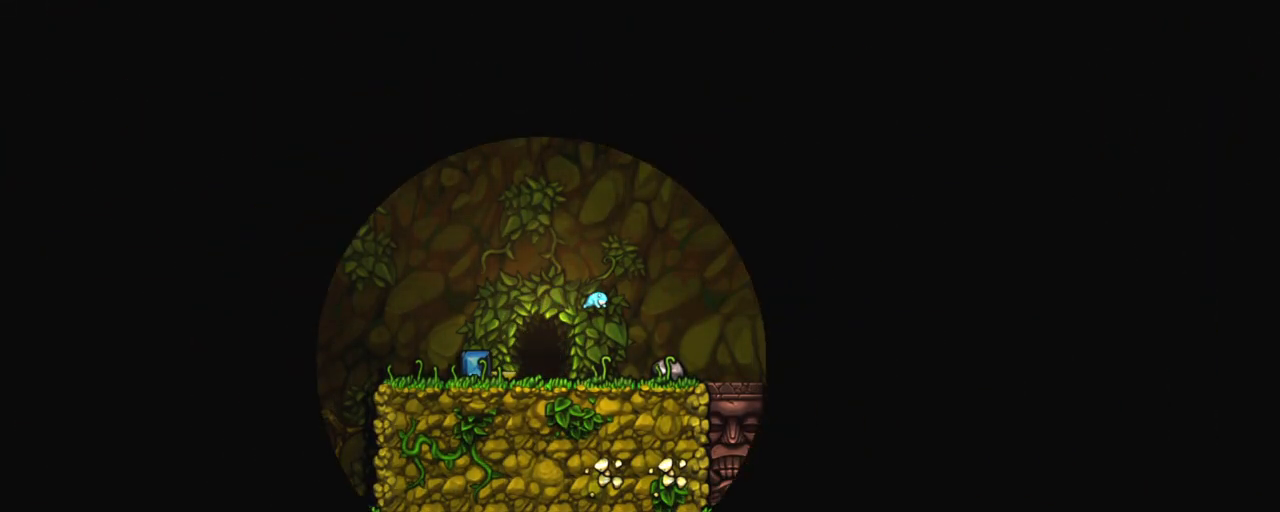
{"keys": [], "events": []}
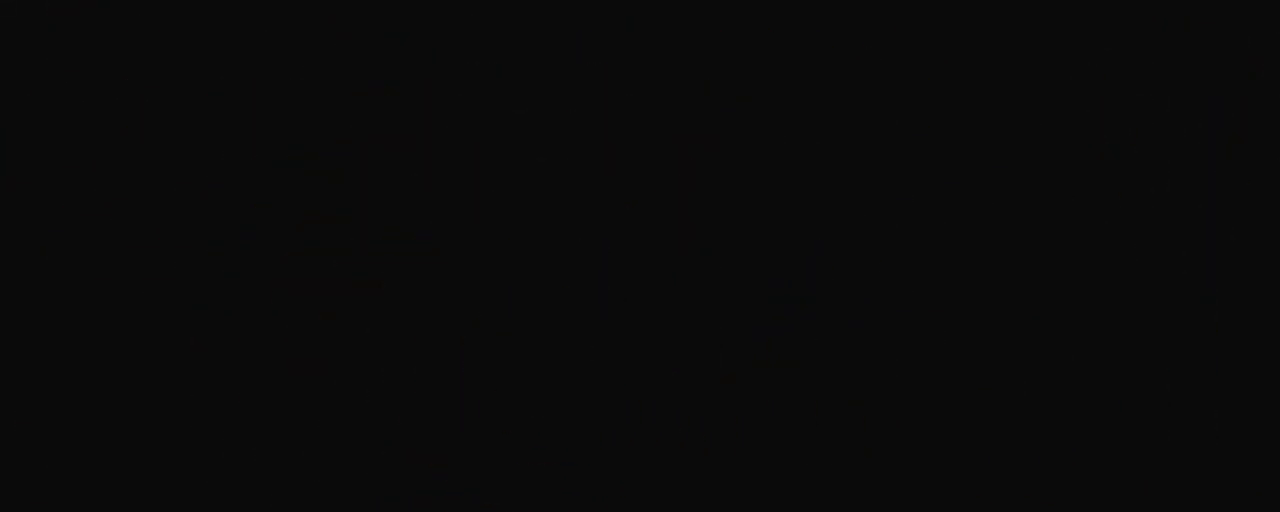
{"keys": [], "events": []}
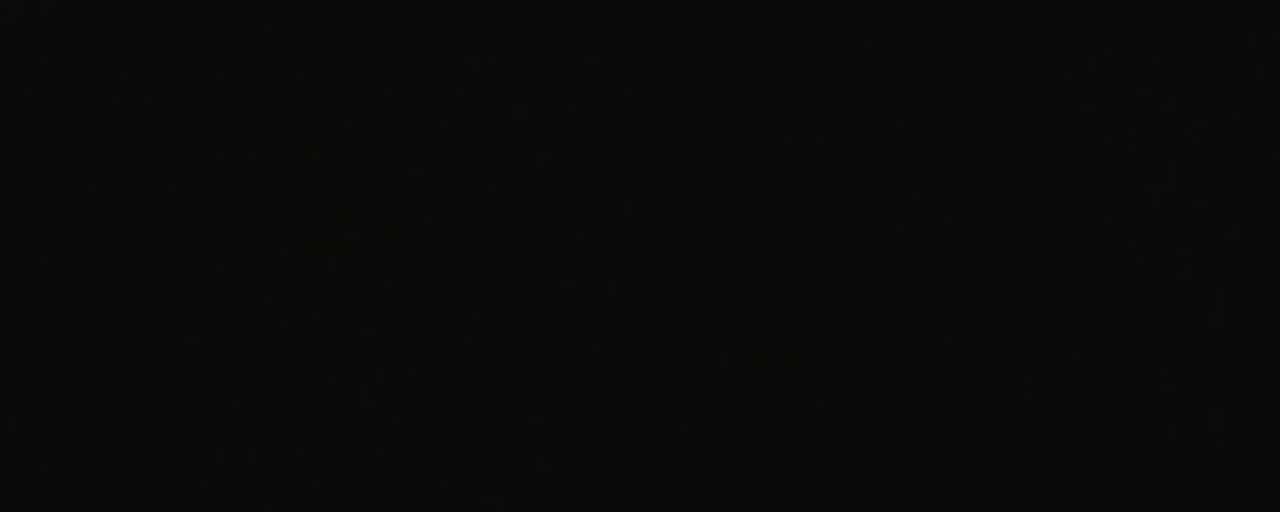
{"keys": [], "events": []}
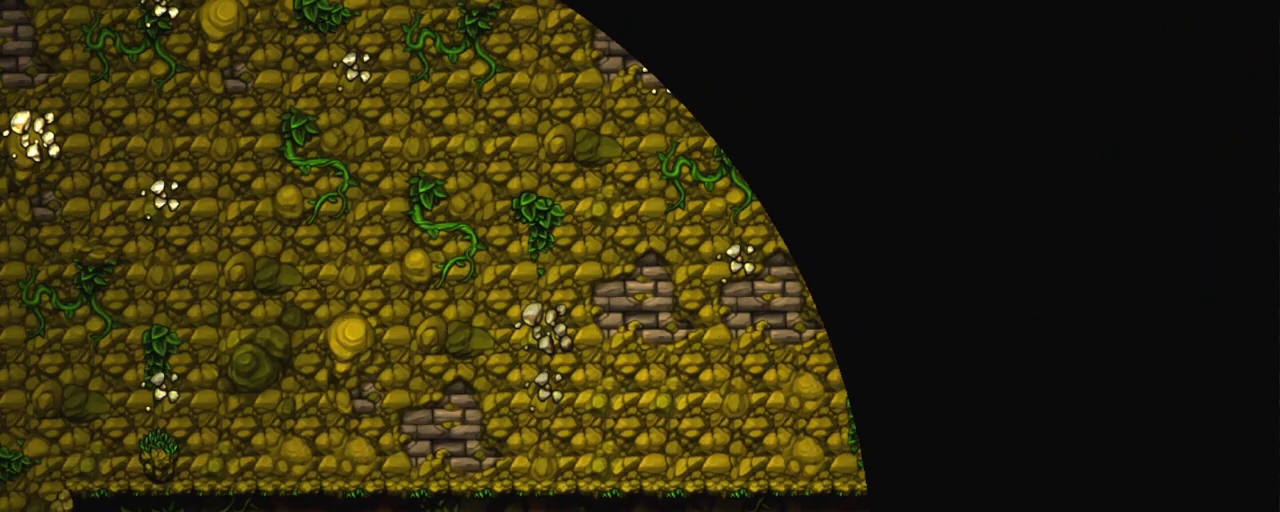
{"keys": [], "events": []}
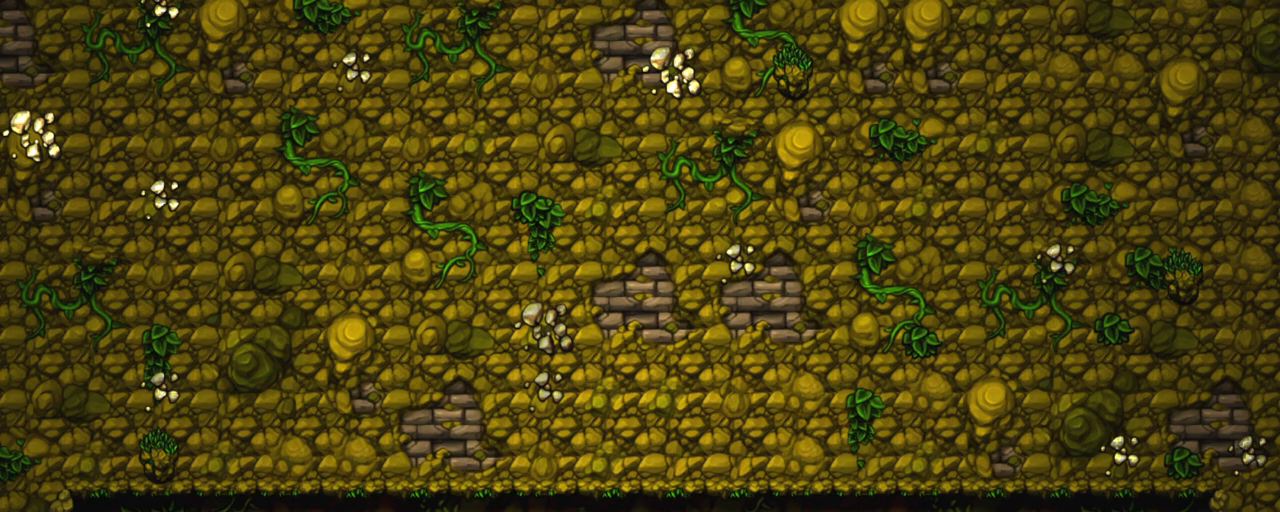
{"keys": [], "events": [[133, "z", "down"], [233, "z", "up"]]}
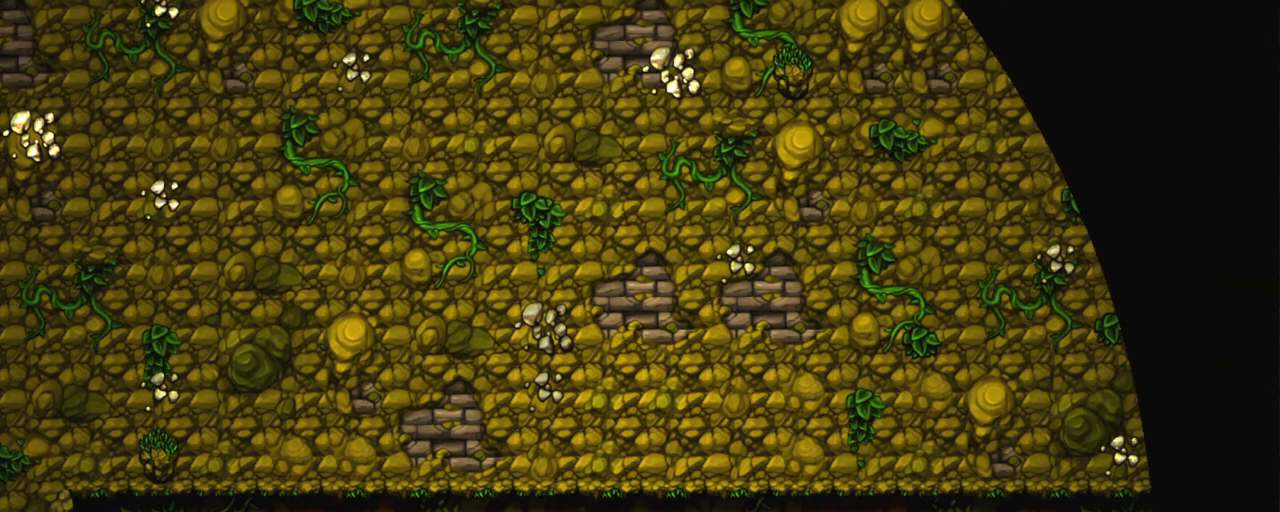
{"keys": [], "events": []}